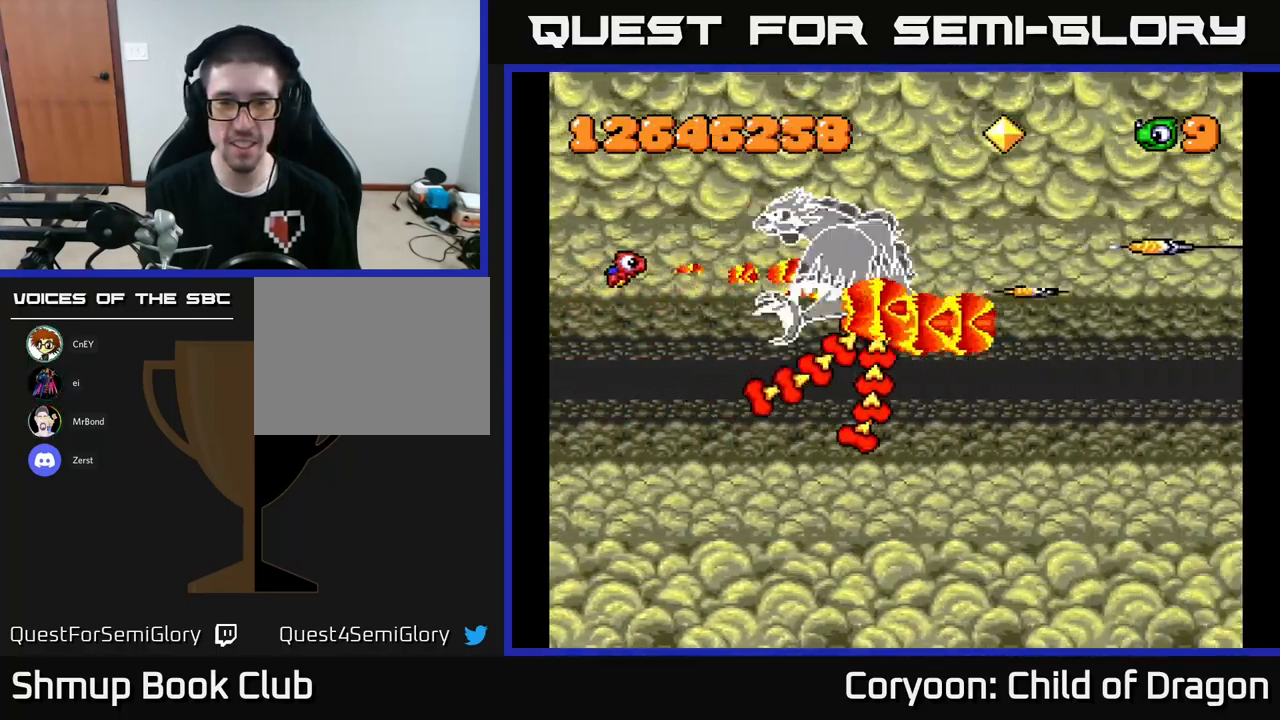
Gameplay with a controller (Xbox layout); each line is a JSON object with the inputs held at the frame after it. "events" lists button and stick changes between this image and that frame as [ms after this image, input, new state], when the widget could be followed in between. Not read: L3 R3 left_stick right_stick.
{"buttons": ["X", "DPAD_UP", "DPAD_RIGHT"], "events": [[183, "DPAD_UP", "down"], [250, "DPAD_LEFT", "up"], [433, "DPAD_RIGHT", "down"]]}
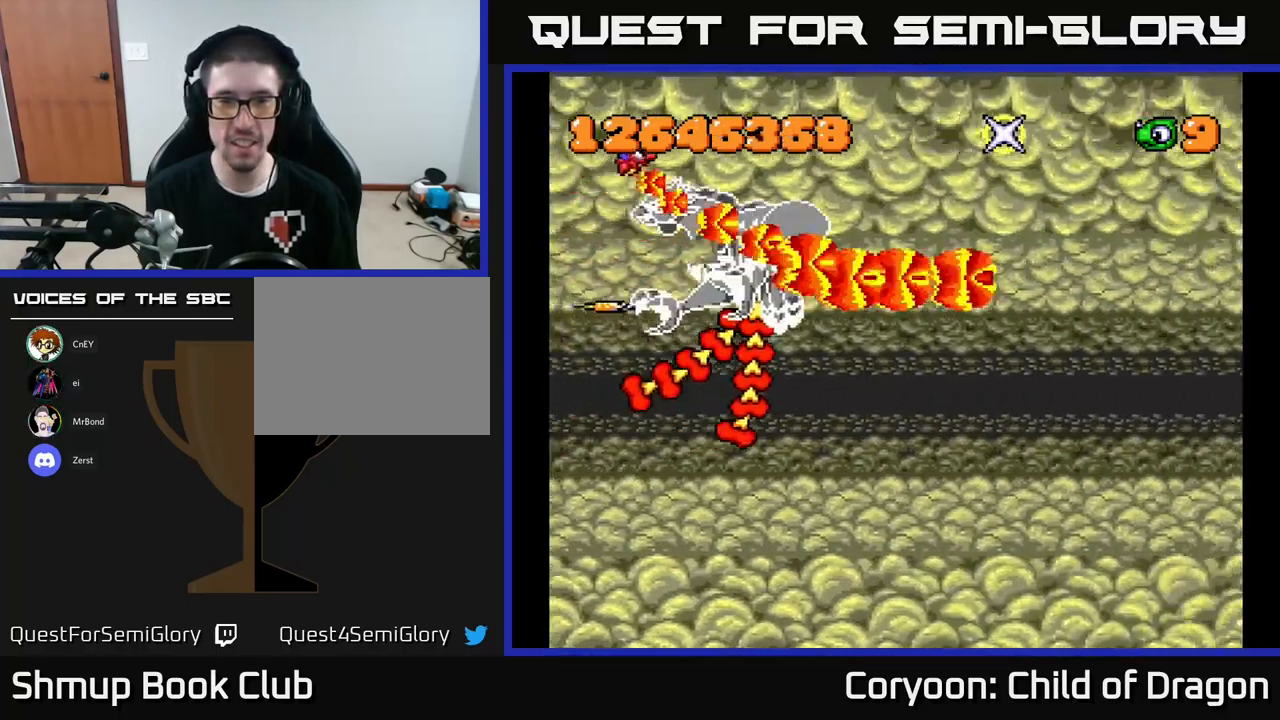
{"buttons": ["X", "DPAD_RIGHT"], "events": [[250, "DPAD_UP", "up"]]}
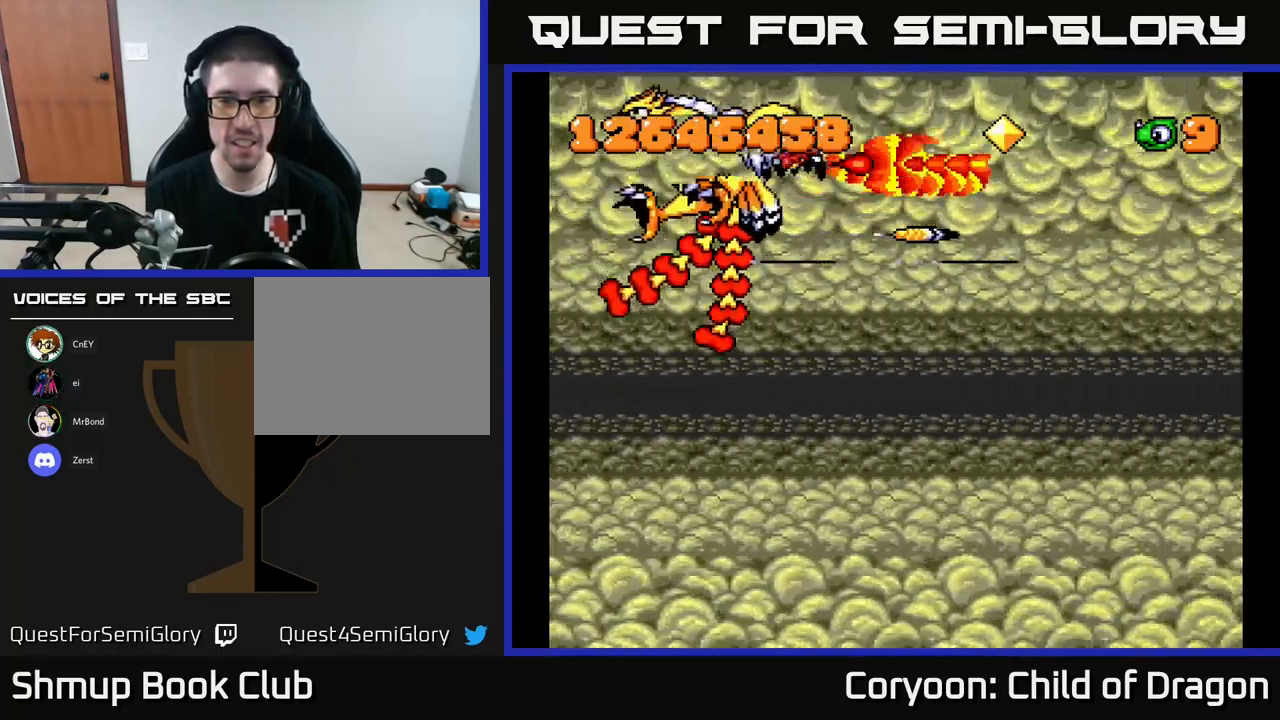
{"buttons": ["X", "DPAD_DOWN", "DPAD_RIGHT"], "events": [[500, "DPAD_DOWN", "down"]]}
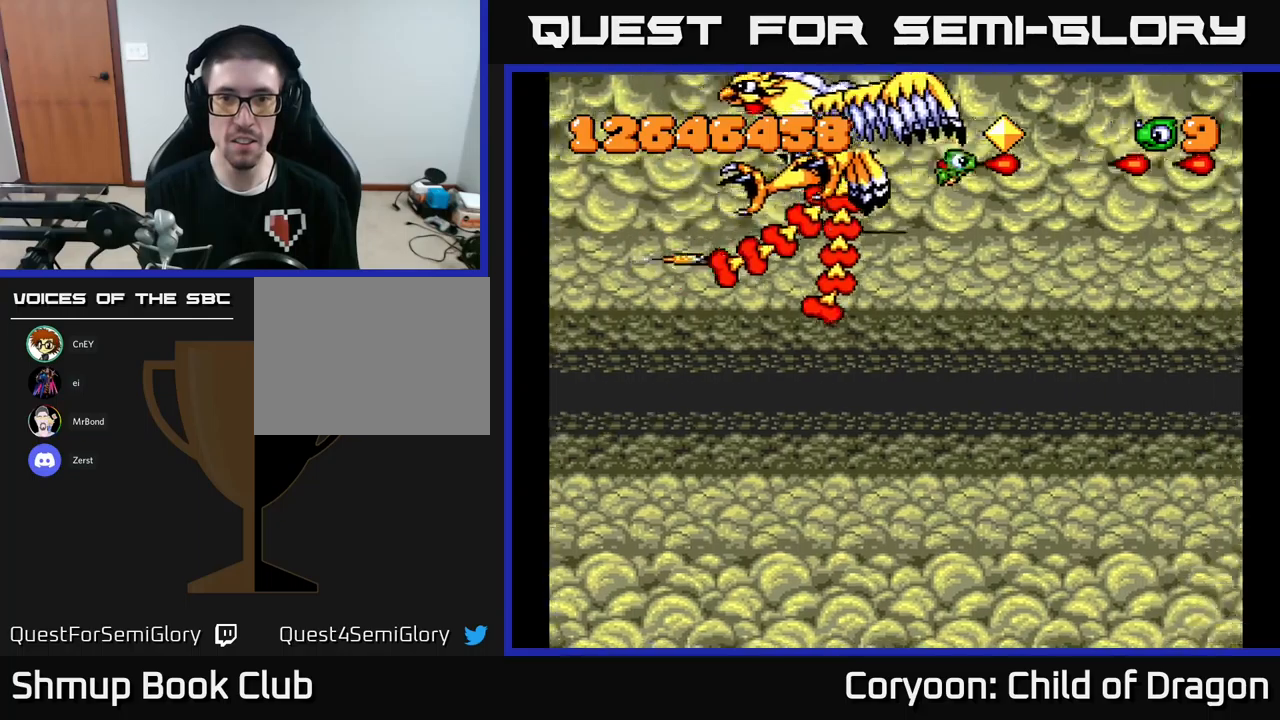
{"buttons": ["X", "DPAD_DOWN", "DPAD_RIGHT"], "events": []}
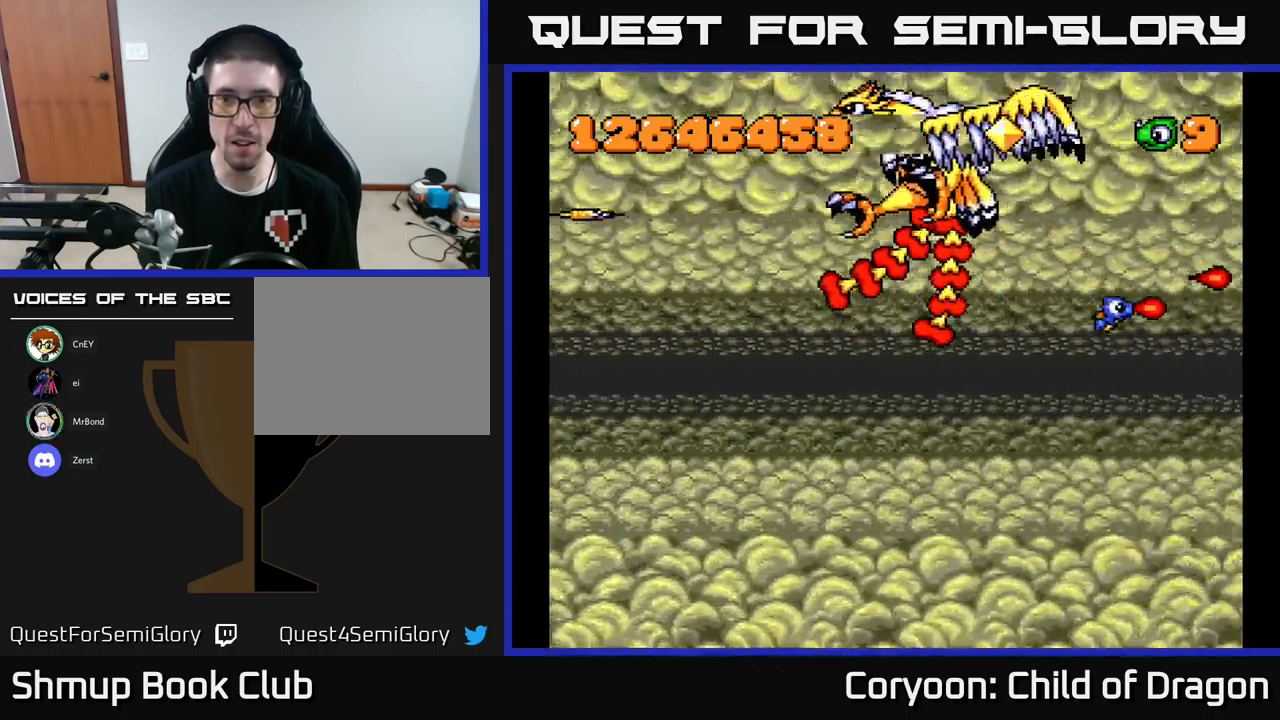
{"buttons": ["X", "DPAD_DOWN", "DPAD_LEFT"], "events": [[50, "X", "up"], [150, "DPAD_RIGHT", "up"], [217, "X", "down"], [317, "DPAD_LEFT", "down"]]}
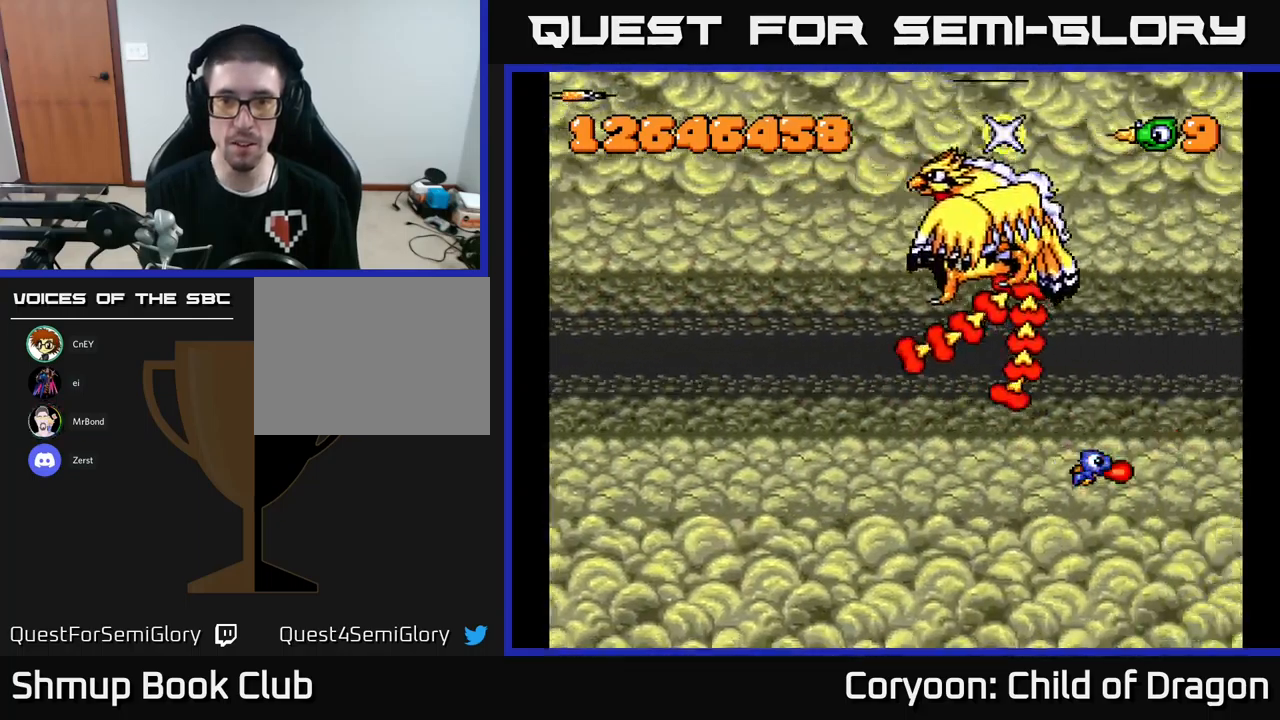
{"buttons": ["X", "DPAD_LEFT"], "events": [[417, "DPAD_DOWN", "up"]]}
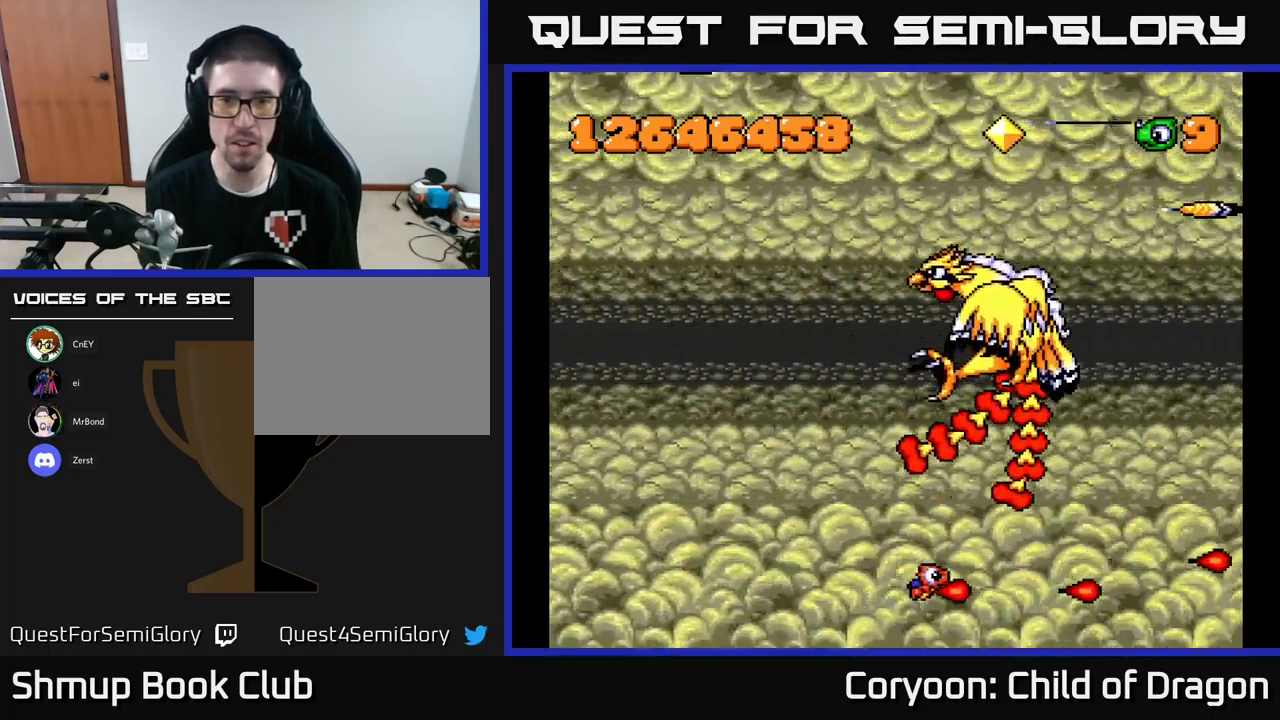
{"buttons": ["X", "DPAD_UP", "DPAD_LEFT"], "events": [[234, "DPAD_UP", "down"]]}
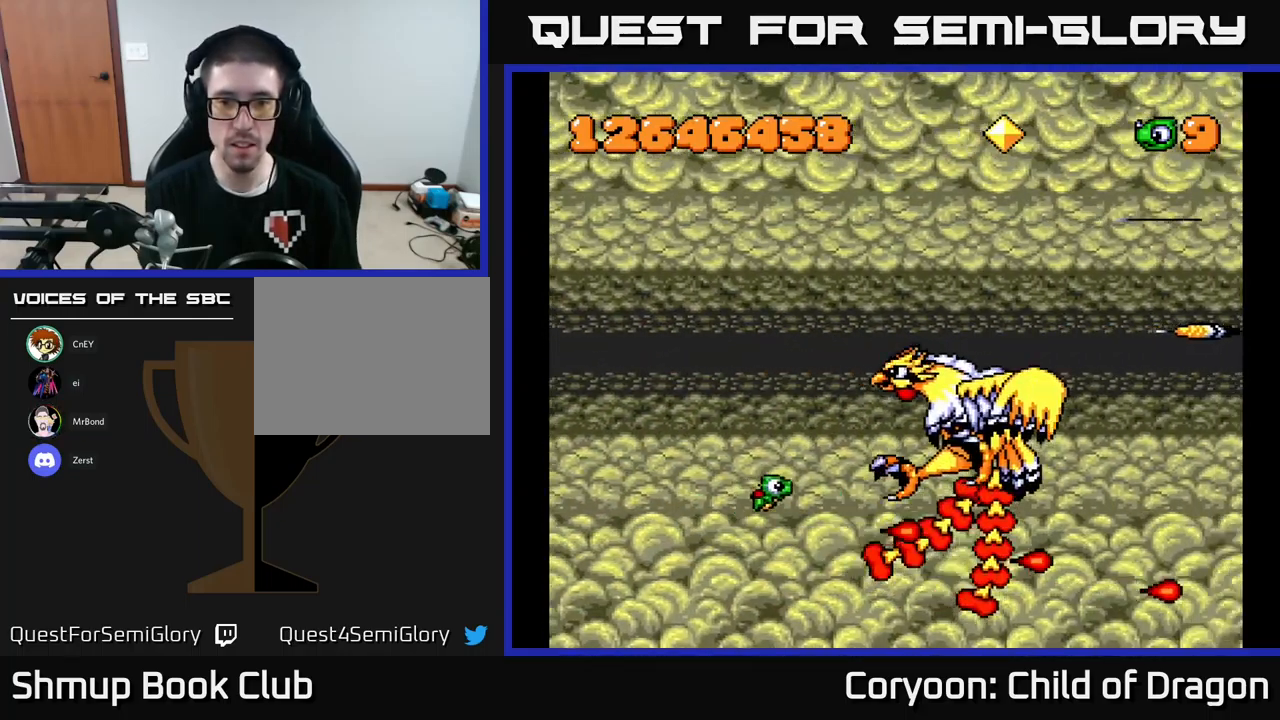
{"buttons": ["X", "DPAD_LEFT"], "events": [[117, "DPAD_UP", "up"], [284, "DPAD_UP", "down"], [467, "DPAD_UP", "up"]]}
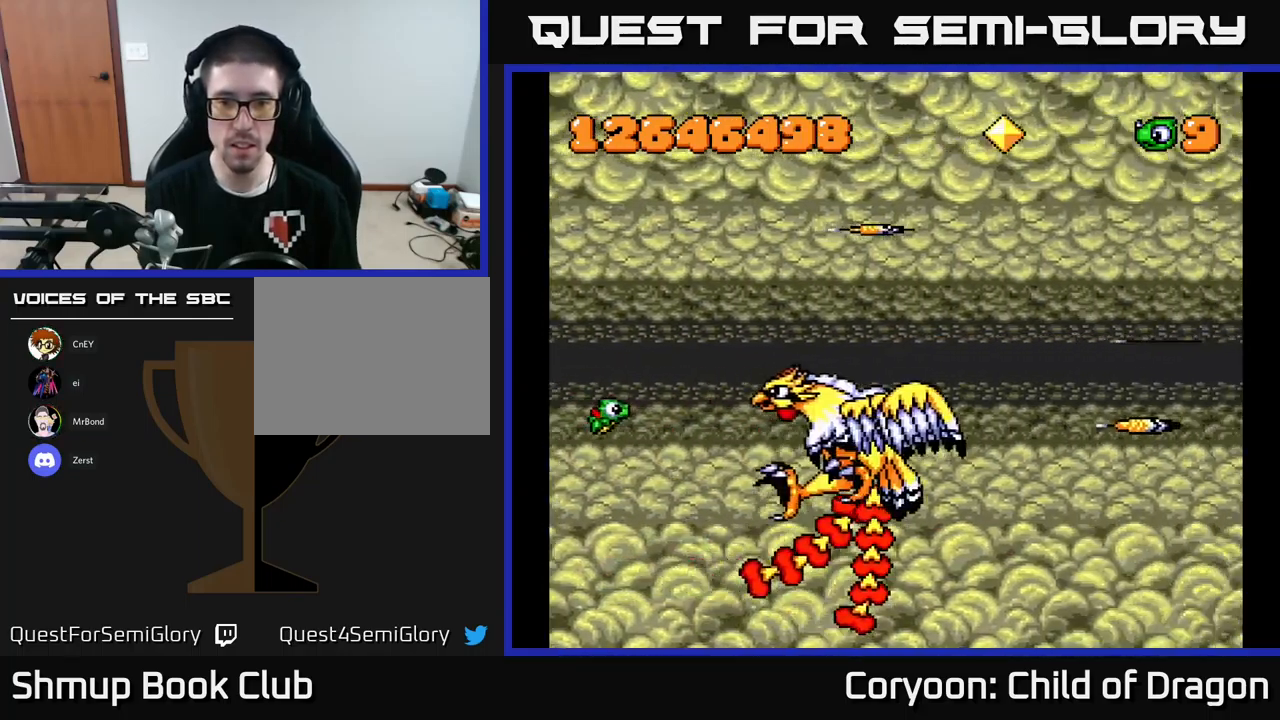
{"buttons": ["X", "DPAD_UP"], "events": [[100, "DPAD_LEFT", "up"], [134, "DPAD_UP", "down"], [300, "DPAD_UP", "up"], [367, "DPAD_UP", "down"]]}
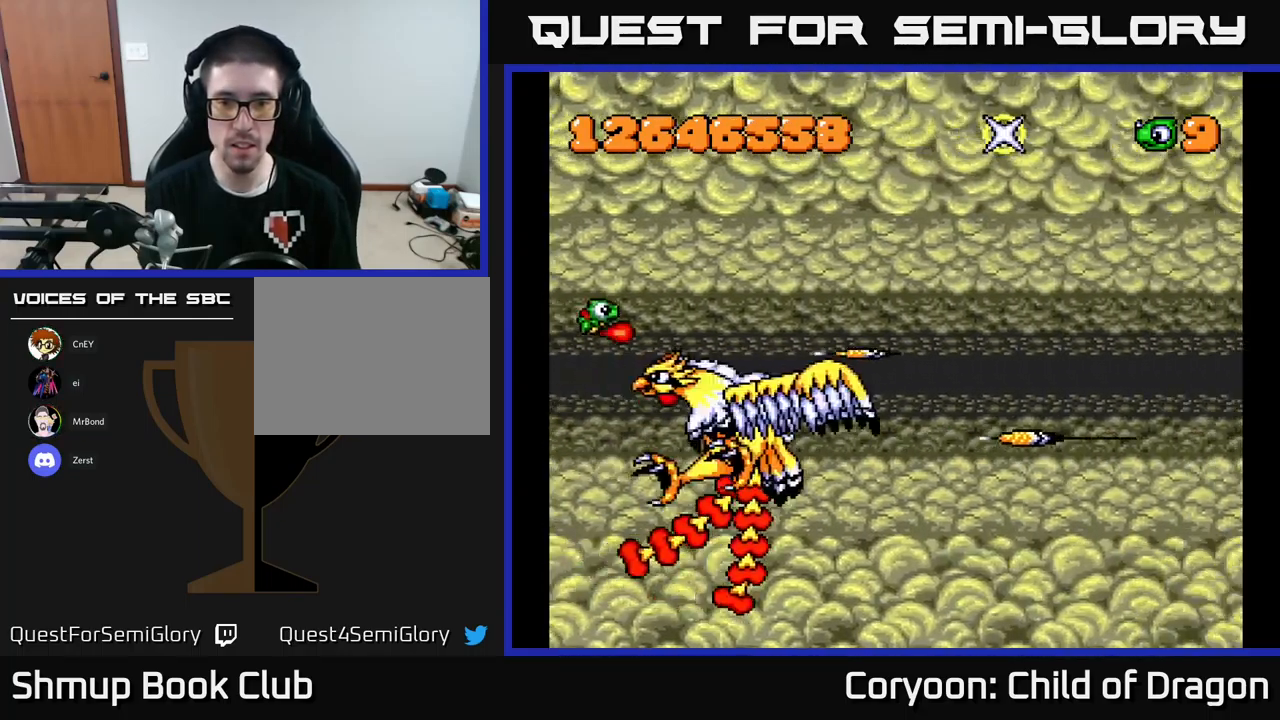
{"buttons": ["DPAD_UP", "DPAD_RIGHT"], "events": [[117, "DPAD_RIGHT", "down"], [350, "X", "up"]]}
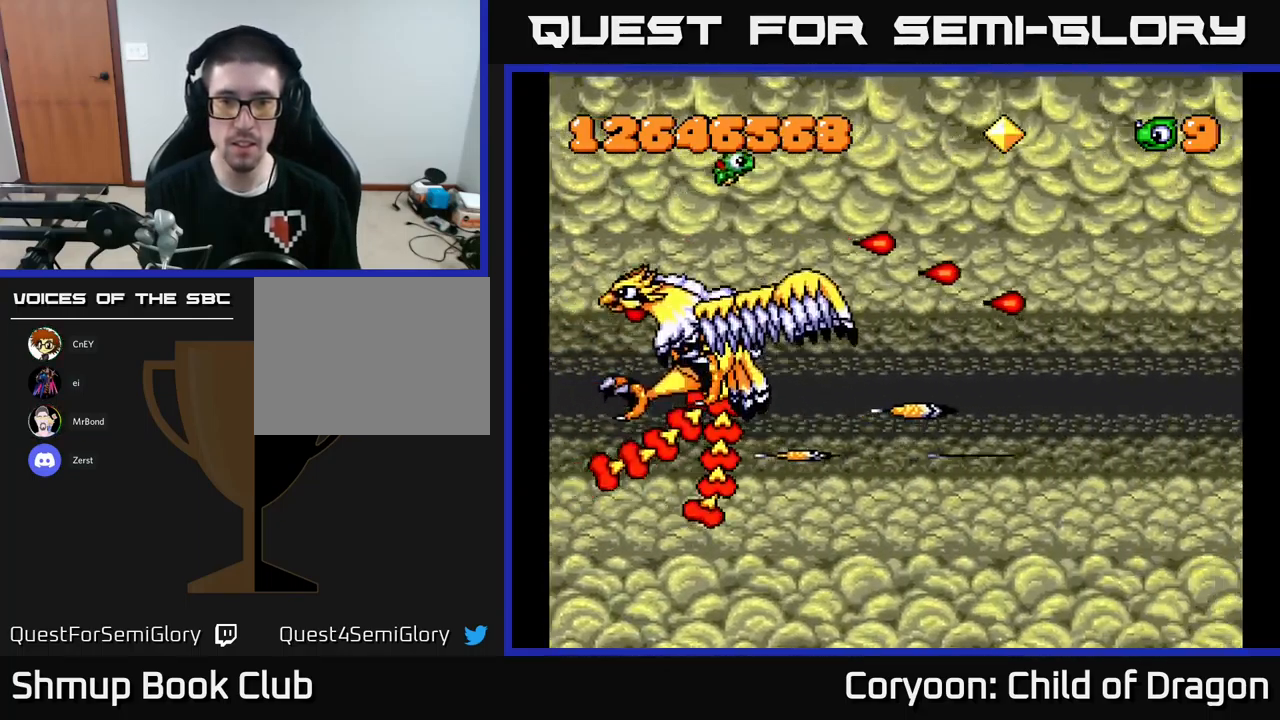
{"buttons": ["X", "DPAD_RIGHT"], "events": [[284, "X", "down"], [400, "DPAD_UP", "up"]]}
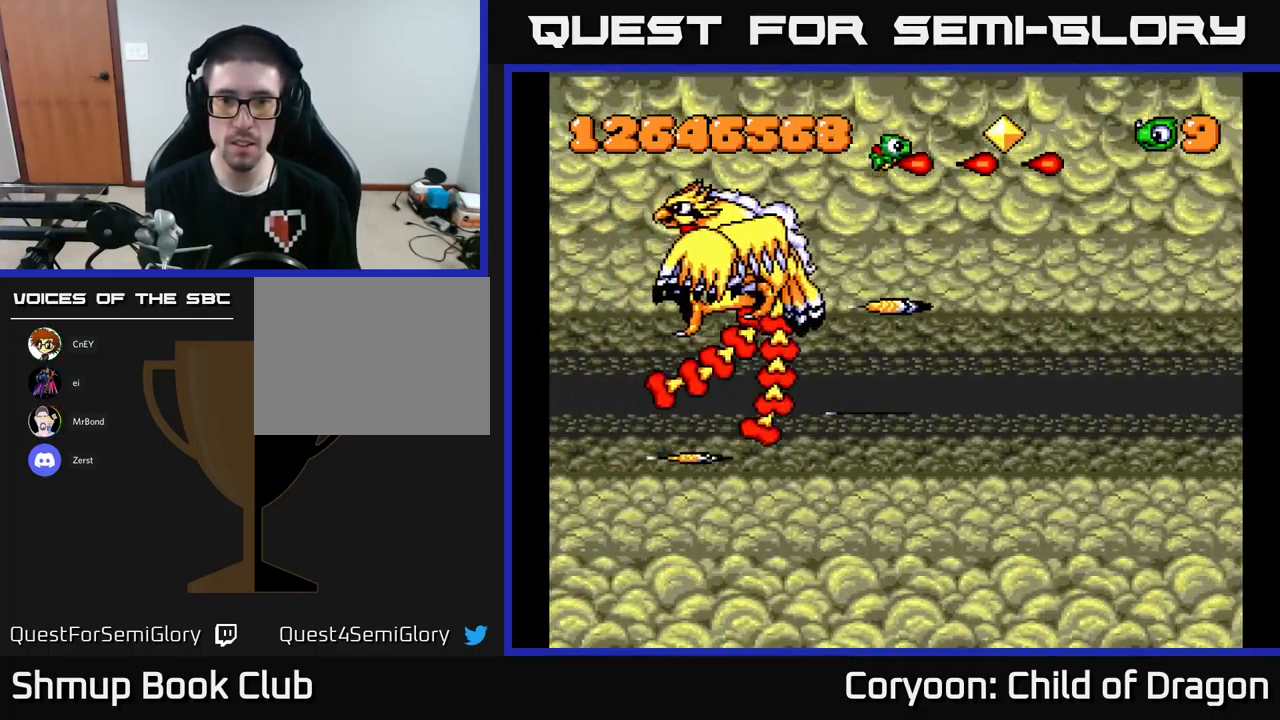
{"buttons": ["X", "DPAD_DOWN", "DPAD_RIGHT"], "events": [[300, "DPAD_DOWN", "down"]]}
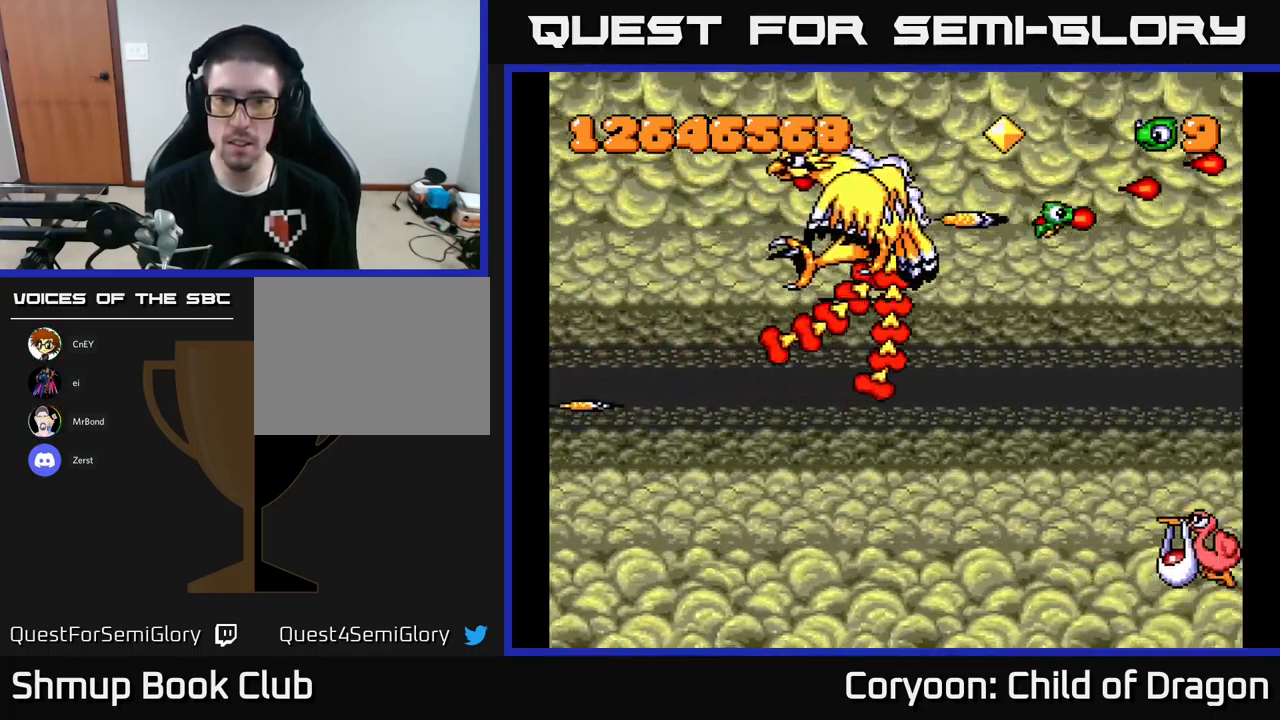
{"buttons": ["X", "DPAD_DOWN", "DPAD_RIGHT"], "events": [[267, "DPAD_RIGHT", "up"], [334, "DPAD_LEFT", "down"], [434, "DPAD_LEFT", "up"], [467, "DPAD_RIGHT", "down"]]}
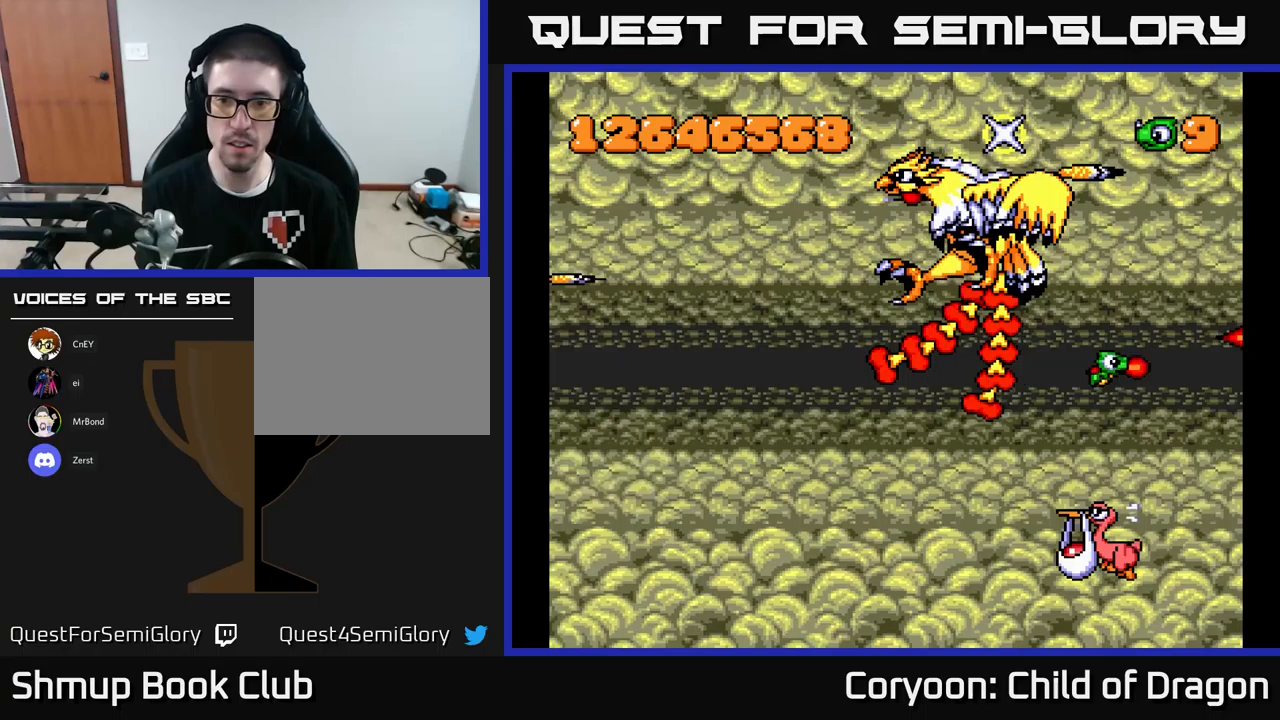
{"buttons": ["X", "DPAD_DOWN", "DPAD_LEFT"], "events": [[83, "DPAD_RIGHT", "up"], [133, "DPAD_LEFT", "down"], [367, "DPAD_DOWN", "up"], [433, "DPAD_DOWN", "down"]]}
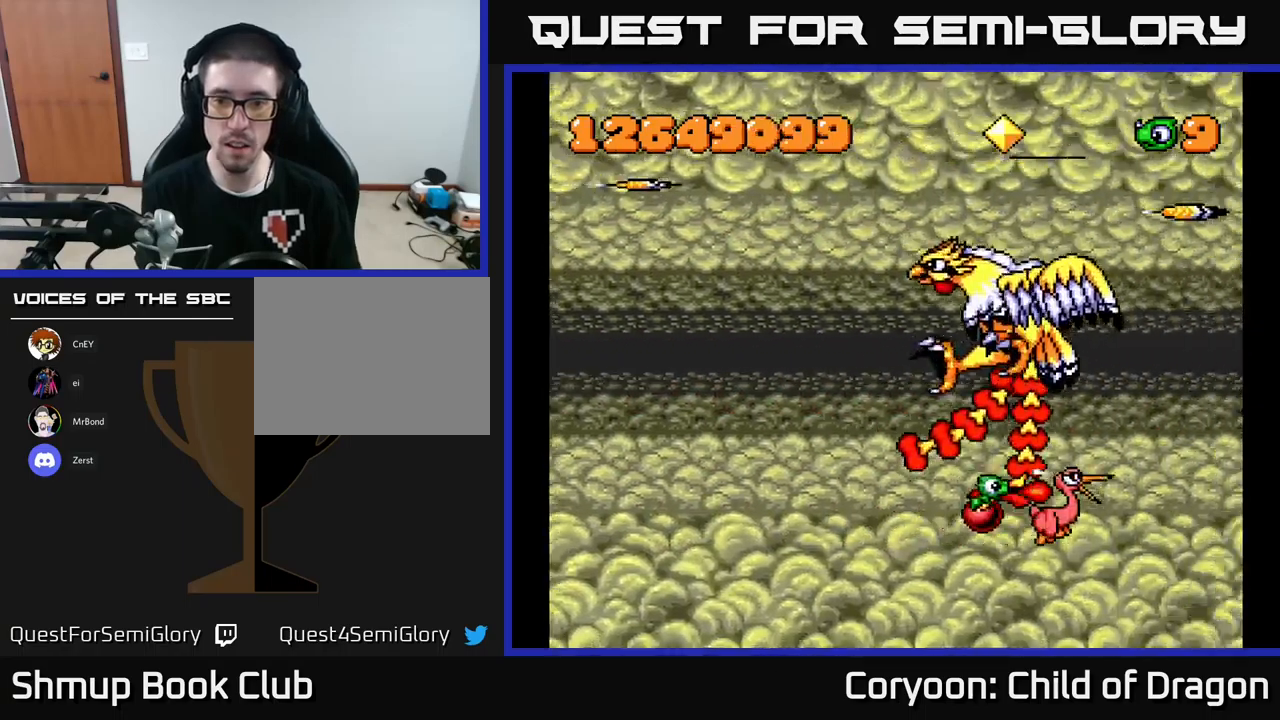
{"buttons": ["X", "DPAD_DOWN", "DPAD_LEFT"], "events": [[217, "DPAD_DOWN", "up"], [283, "DPAD_DOWN", "down"]]}
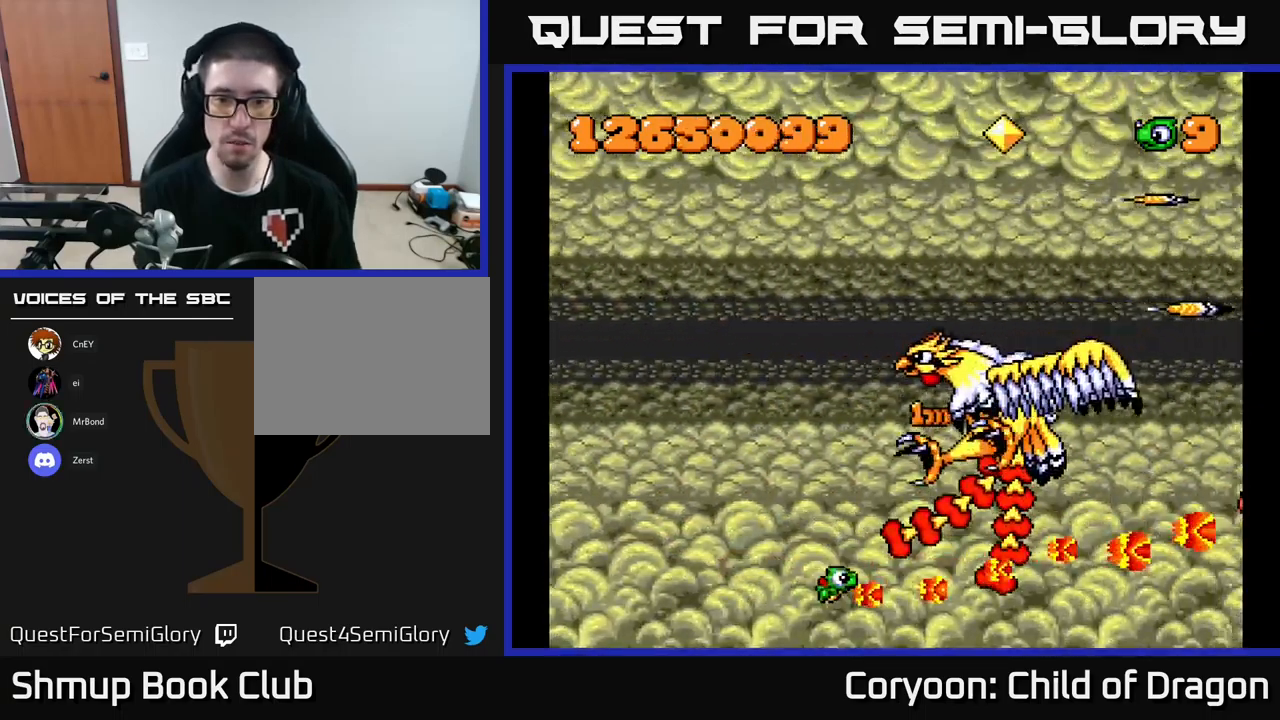
{"buttons": ["X", "DPAD_UP", "DPAD_LEFT"], "events": [[17, "DPAD_DOWN", "up"], [67, "DPAD_UP", "down"]]}
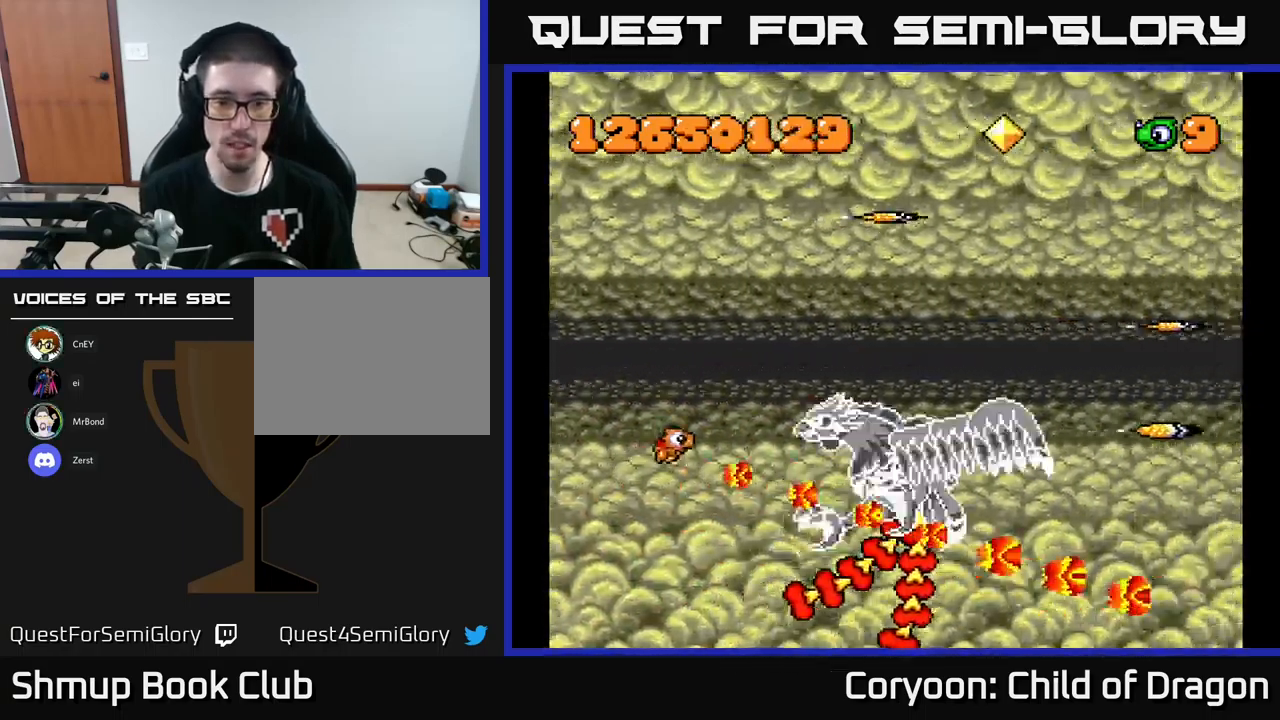
{"buttons": ["X", "DPAD_UP"], "events": [[33, "DPAD_UP", "up"], [350, "DPAD_LEFT", "up"], [383, "DPAD_UP", "down"]]}
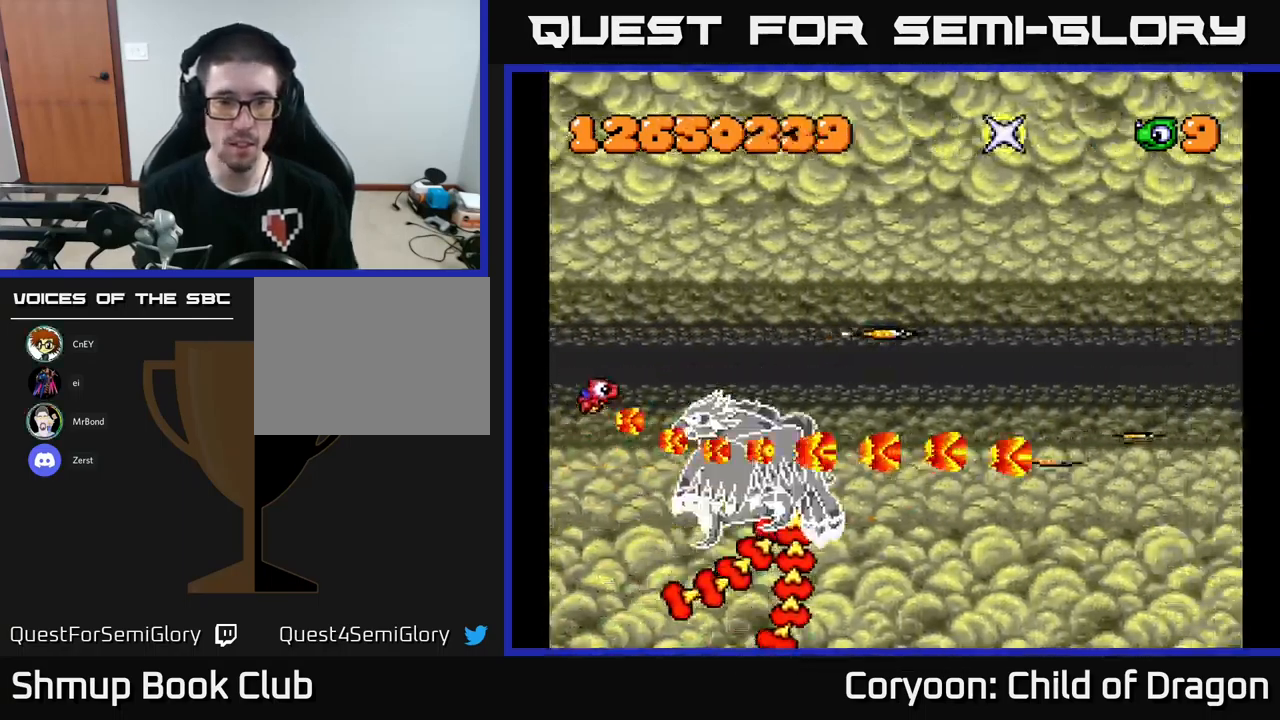
{"buttons": ["X", "DPAD_UP"], "events": []}
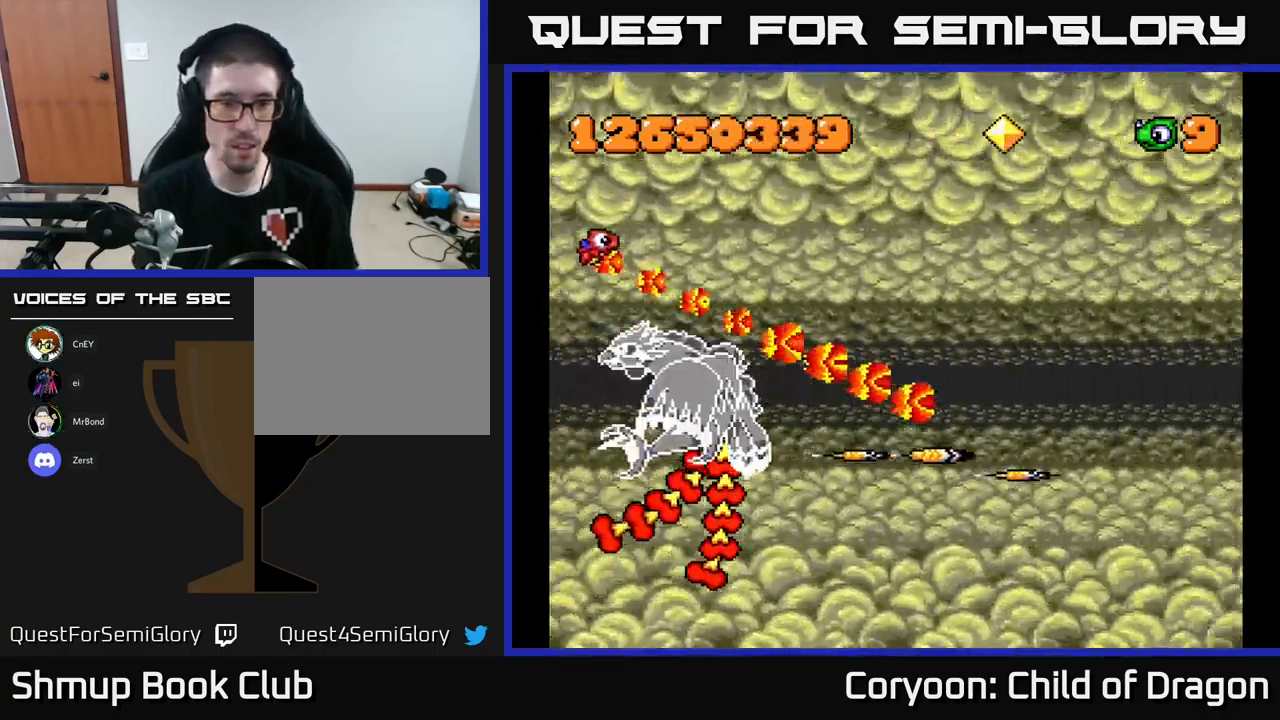
{"buttons": ["DPAD_UP", "DPAD_RIGHT"], "events": [[117, "DPAD_RIGHT", "down"], [400, "X", "up"]]}
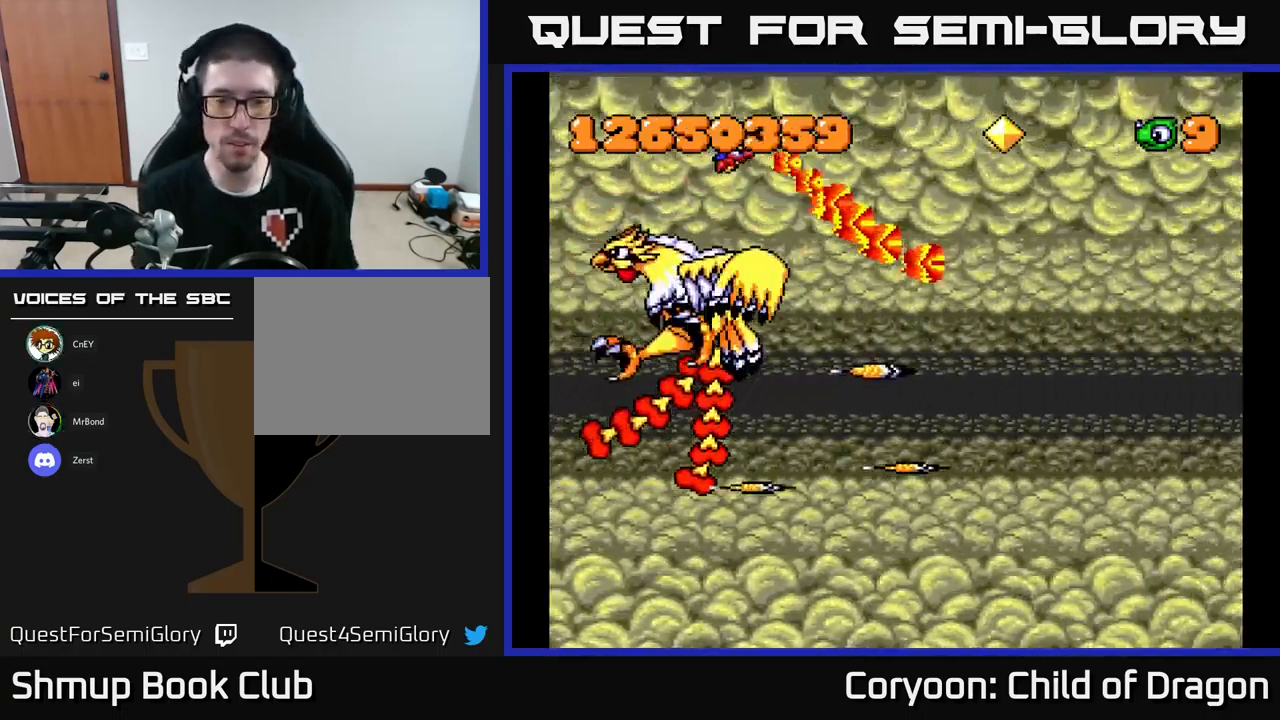
{"buttons": ["DPAD_RIGHT"], "events": [[150, "DPAD_UP", "up"]]}
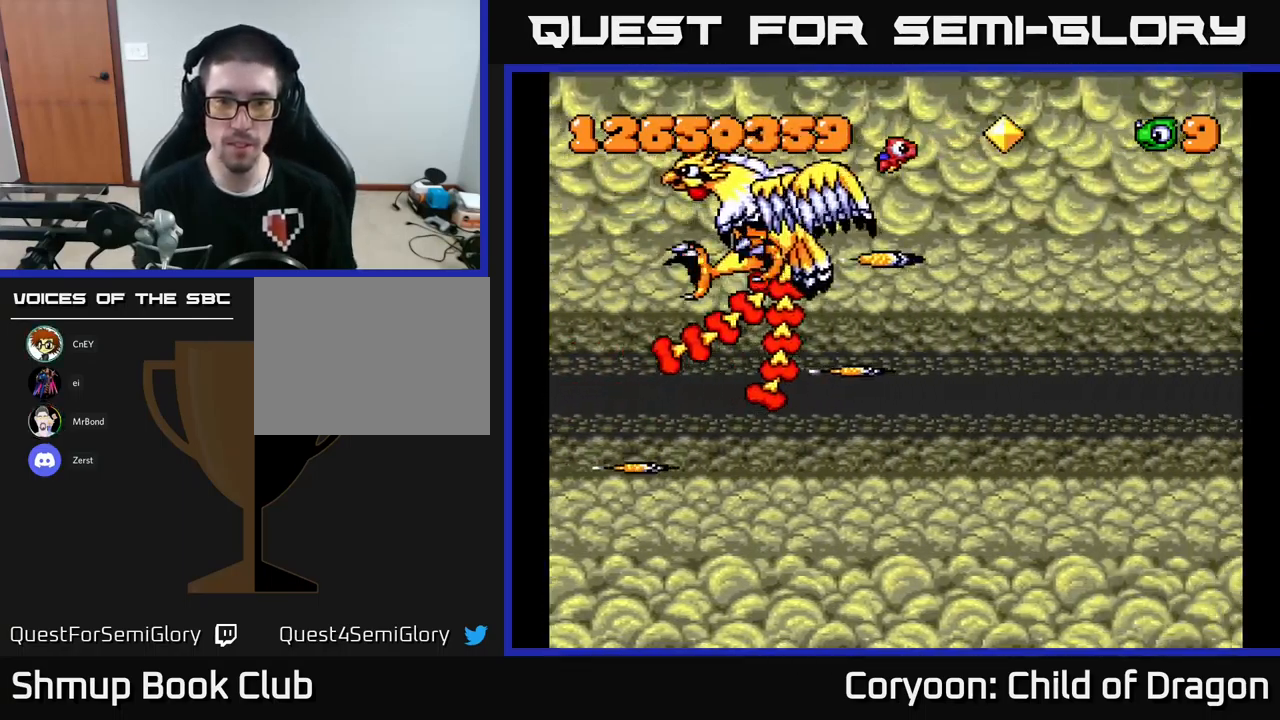
{"buttons": ["DPAD_DOWN", "DPAD_RIGHT"], "events": [[100, "DPAD_DOWN", "down"]]}
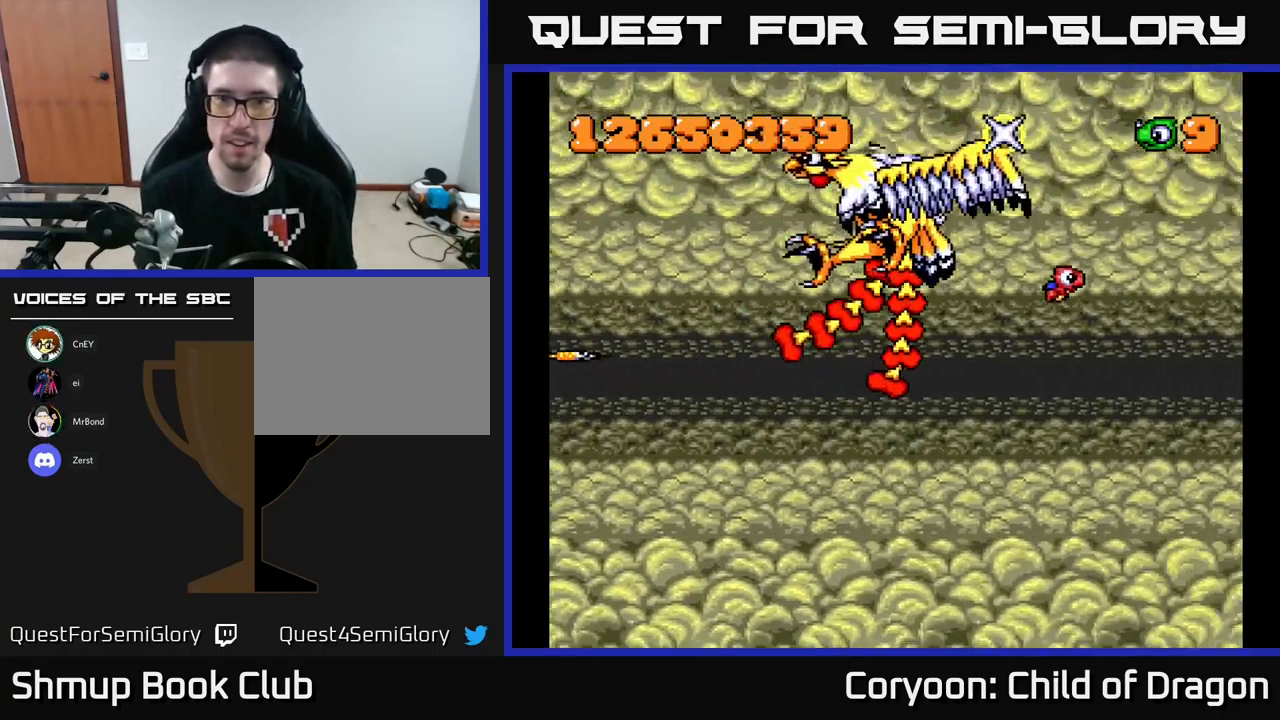
{"buttons": ["X", "DPAD_DOWN"], "events": [[250, "X", "down"], [383, "DPAD_RIGHT", "up"]]}
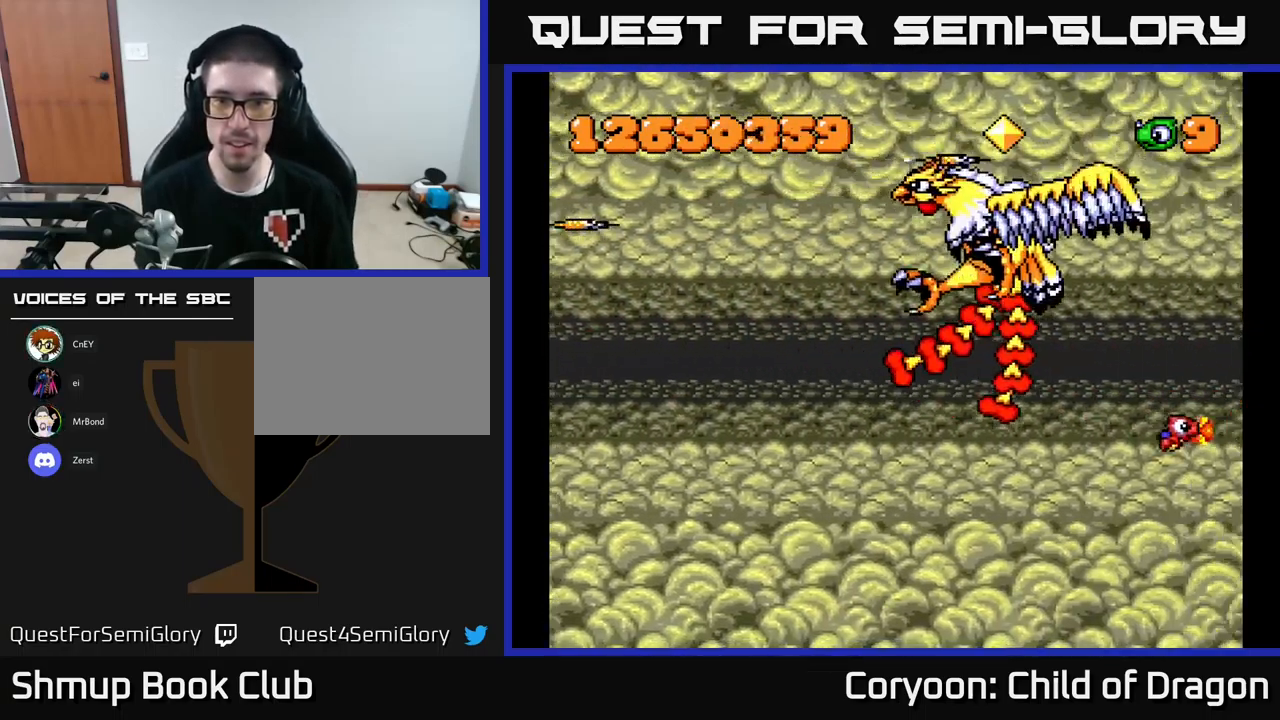
{"buttons": ["X", "DPAD_DOWN", "DPAD_LEFT"], "events": [[150, "DPAD_LEFT", "down"]]}
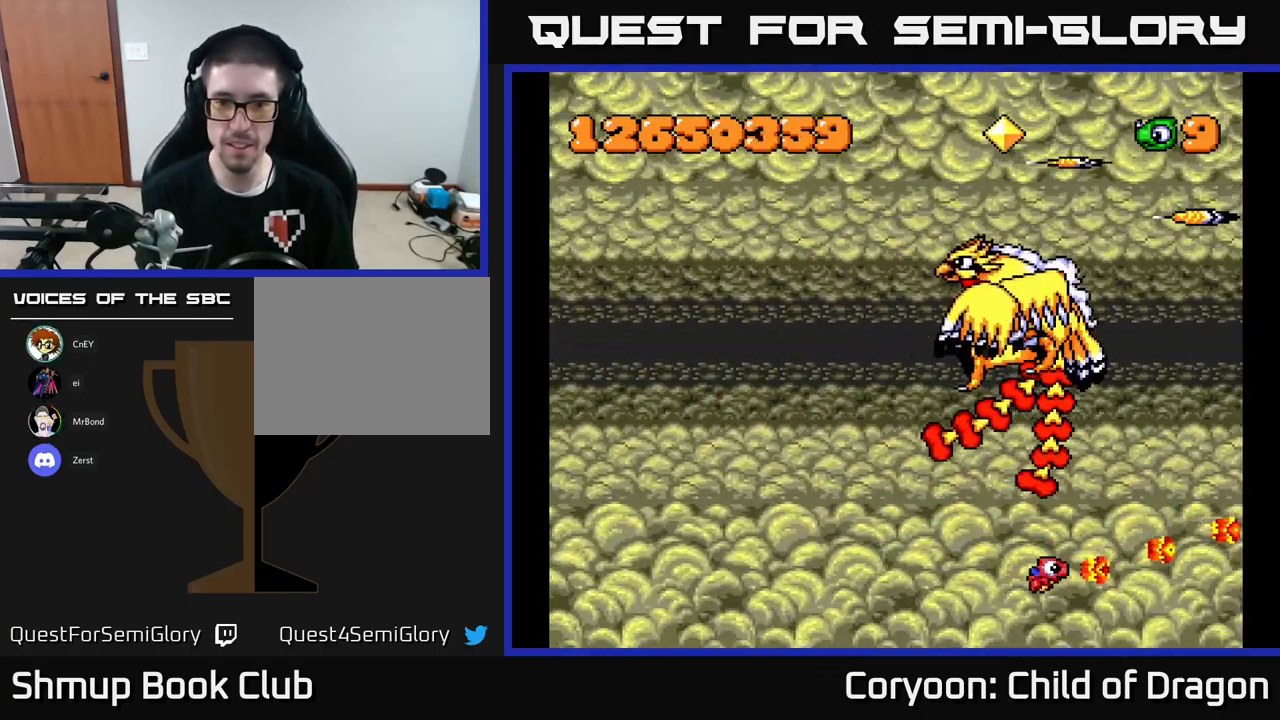
{"buttons": ["X", "DPAD_UP", "DPAD_LEFT"], "events": [[149, "DPAD_DOWN", "up"], [149, "X", "up"], [249, "X", "down"], [383, "DPAD_UP", "down"]]}
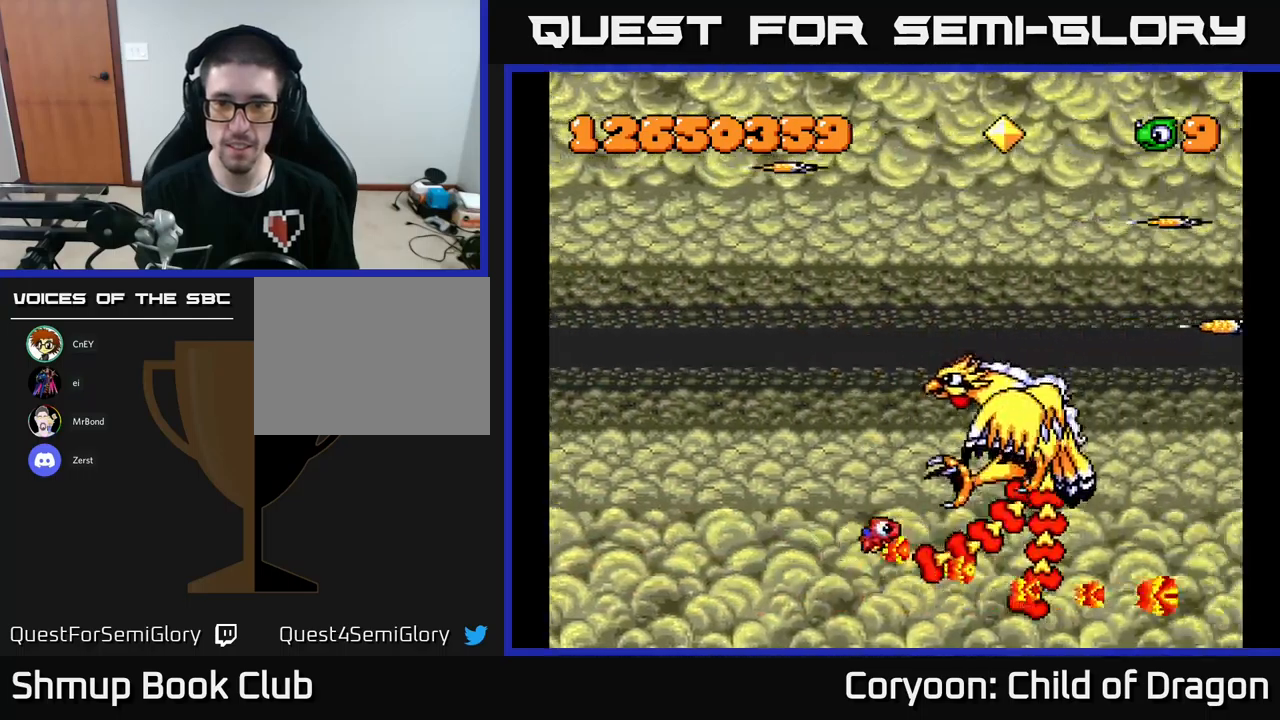
{"buttons": ["X", "DPAD_LEFT"], "events": [[217, "DPAD_UP", "up"]]}
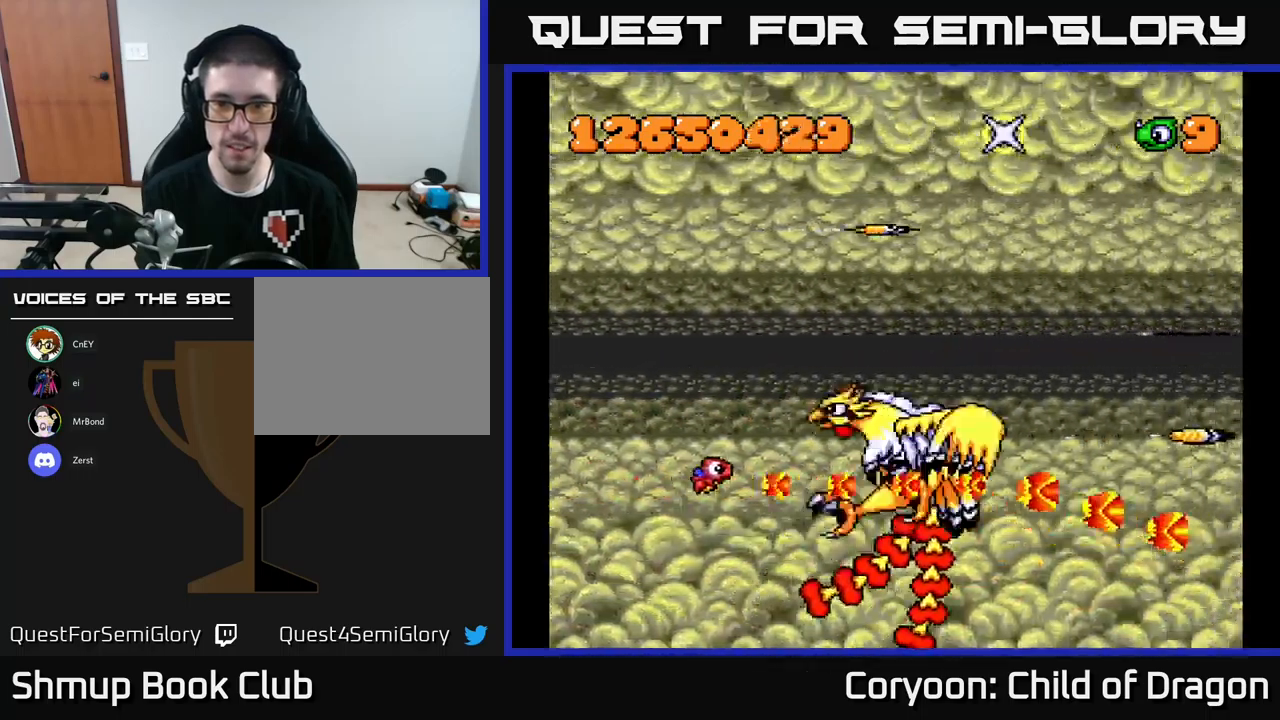
{"buttons": ["X", "DPAD_UP", "DPAD_LEFT"], "events": [[100, "DPAD_UP", "down"]]}
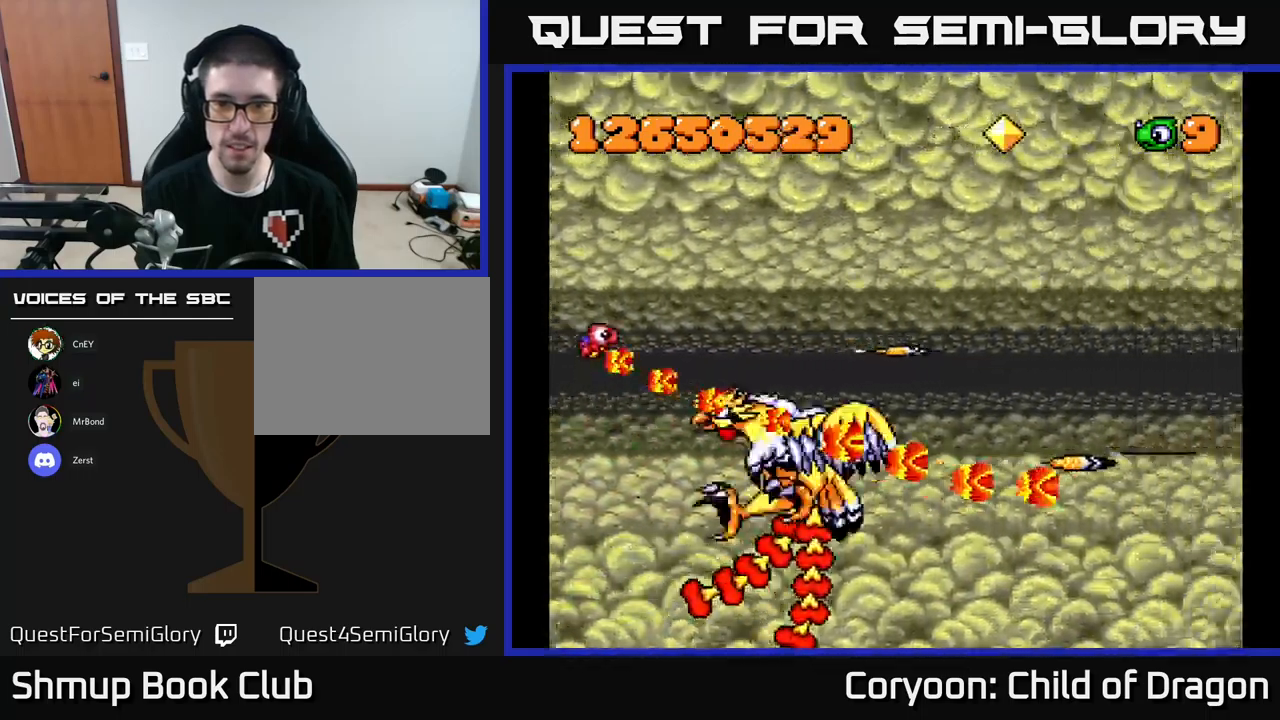
{"buttons": ["X", "DPAD_UP", "DPAD_RIGHT"], "events": [[100, "DPAD_LEFT", "up"], [400, "DPAD_RIGHT", "down"]]}
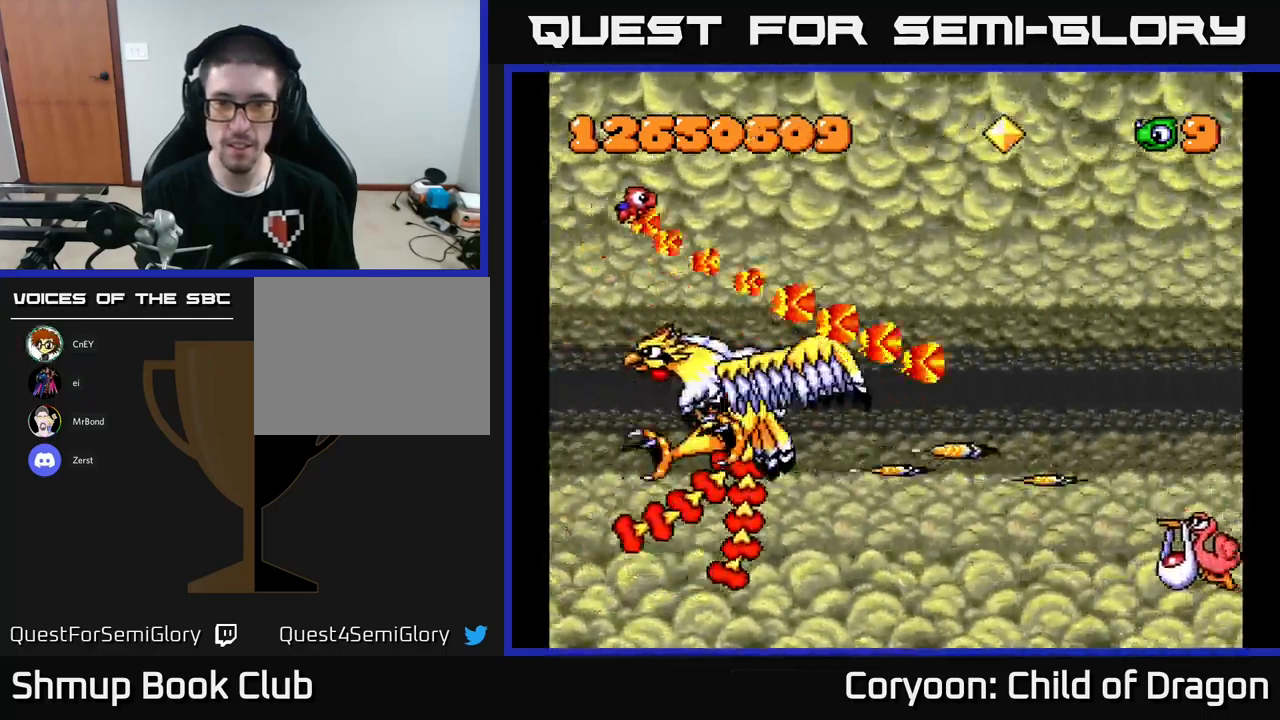
{"buttons": ["X", "DPAD_RIGHT"], "events": [[217, "DPAD_UP", "up"], [350, "X", "up"], [467, "X", "down"]]}